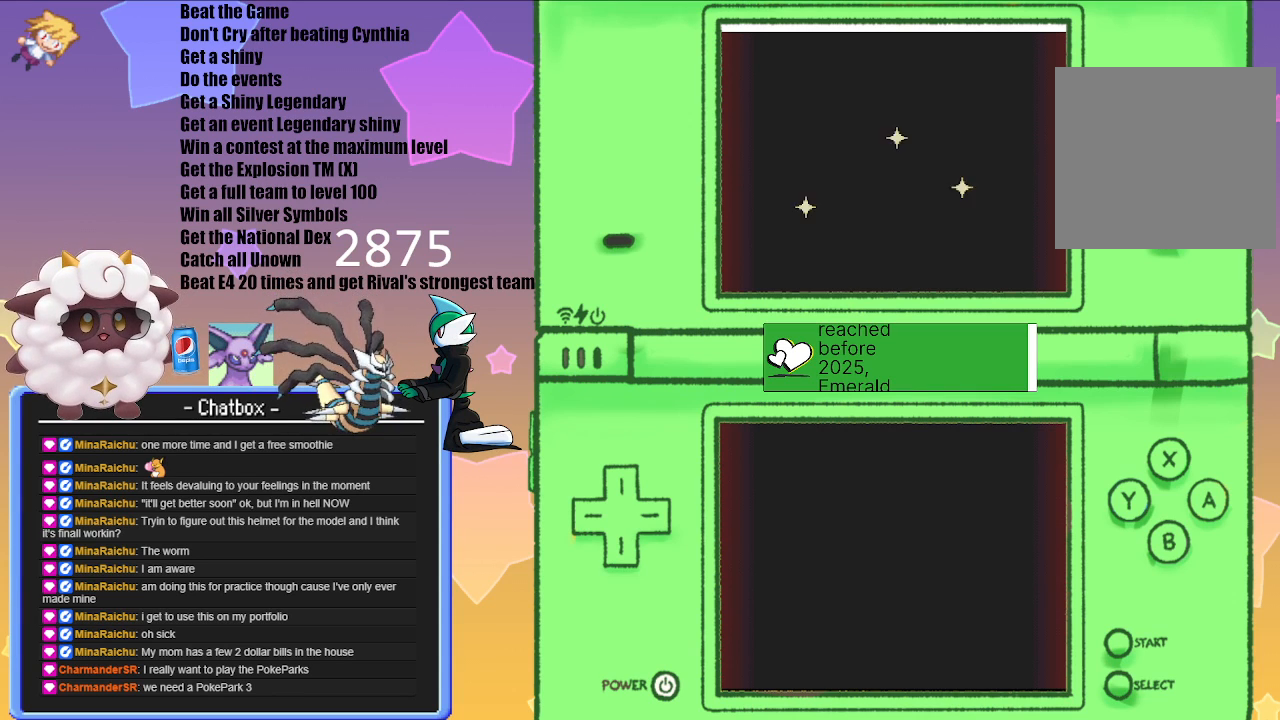
Gameplay with a controller (Nintendo layout); each line is a JSON object with the inputs held at the frame after it. "events" lists button and stick changes between this image and that frame as [ms after this image, input, new state], when the widget could be followed in between. Not read: L2 L3 R2 R3.
{"buttons": ["A"], "left_stick": "center", "right_stick": "center", "events": [[333, "A", "down"]]}
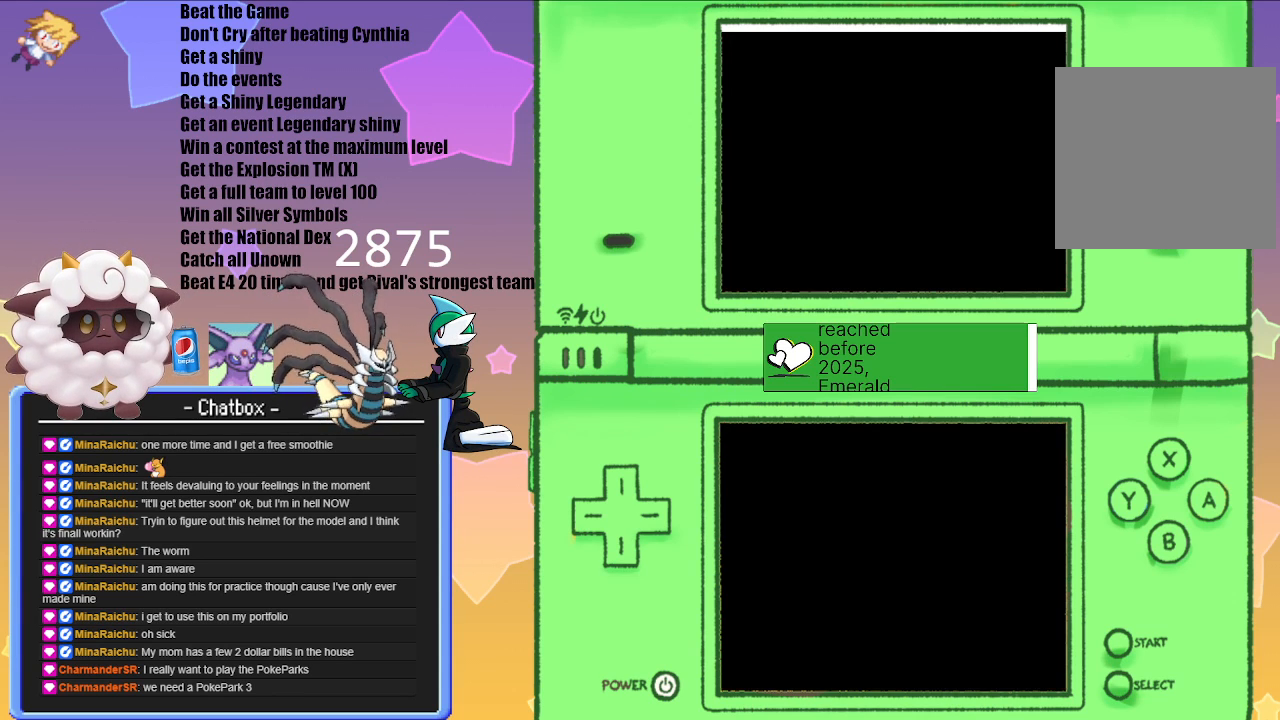
{"buttons": [], "left_stick": "center", "right_stick": "center", "events": [[33, "A", "up"]]}
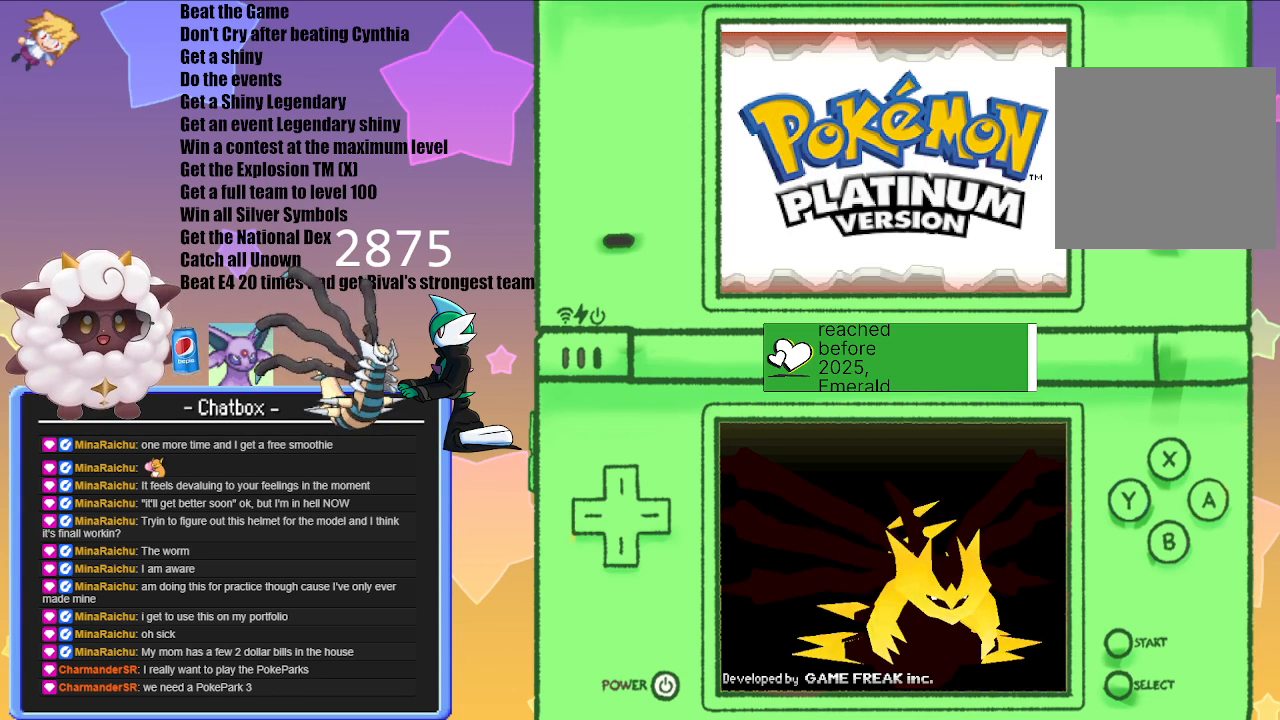
{"buttons": [], "left_stick": "center", "right_stick": "center", "events": []}
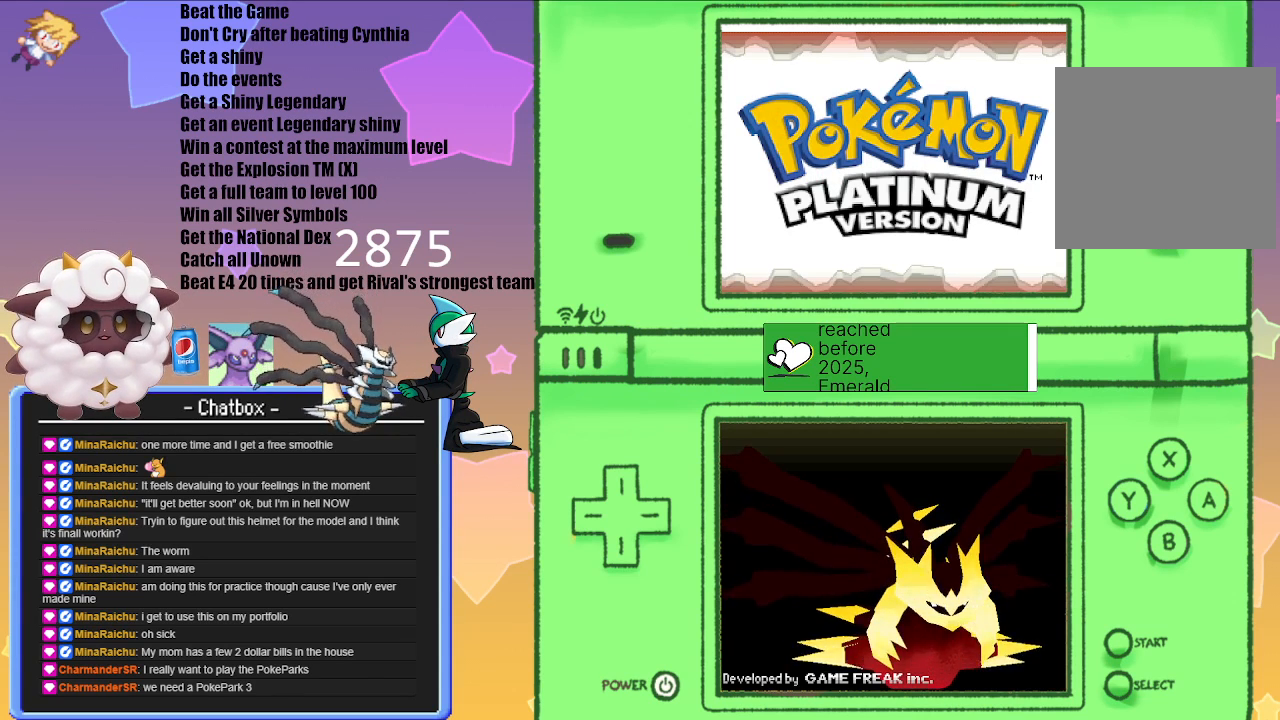
{"buttons": ["A"], "left_stick": "center", "right_stick": "center", "events": [[17, "A", "down"], [250, "A", "up"], [500, "A", "down"]]}
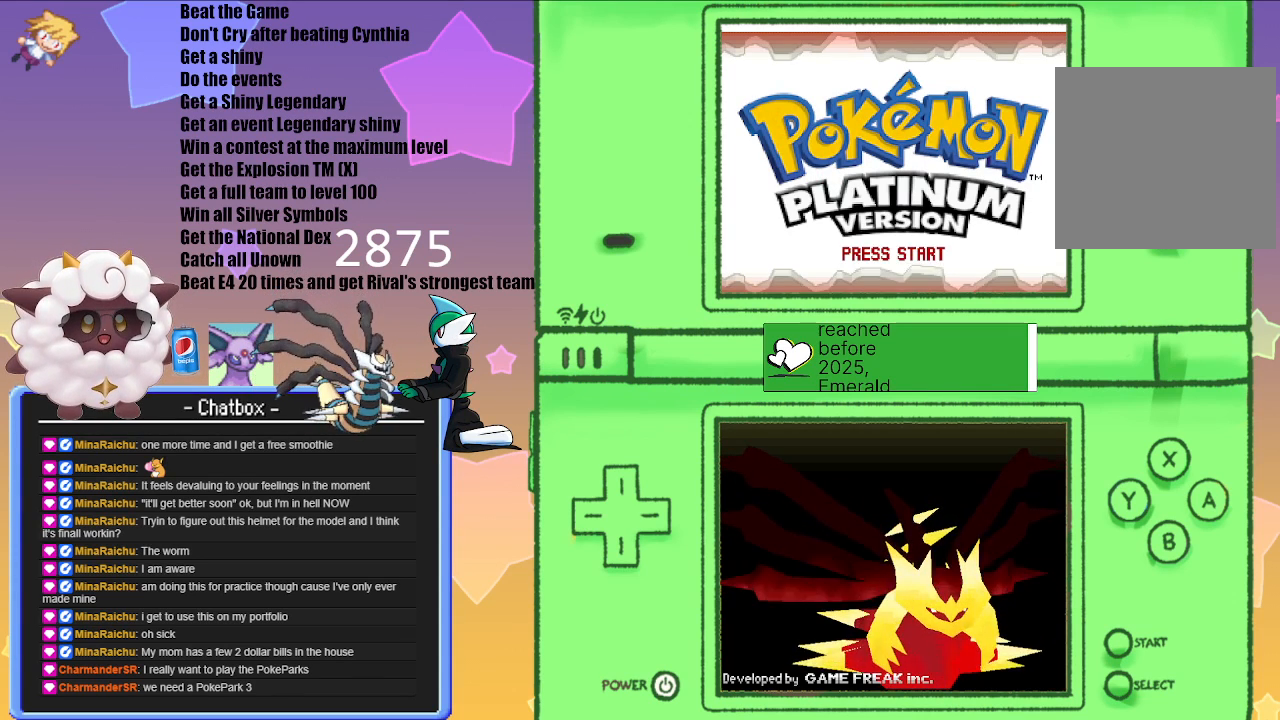
{"buttons": [], "left_stick": "center", "right_stick": "center", "events": [[200, "A", "up"]]}
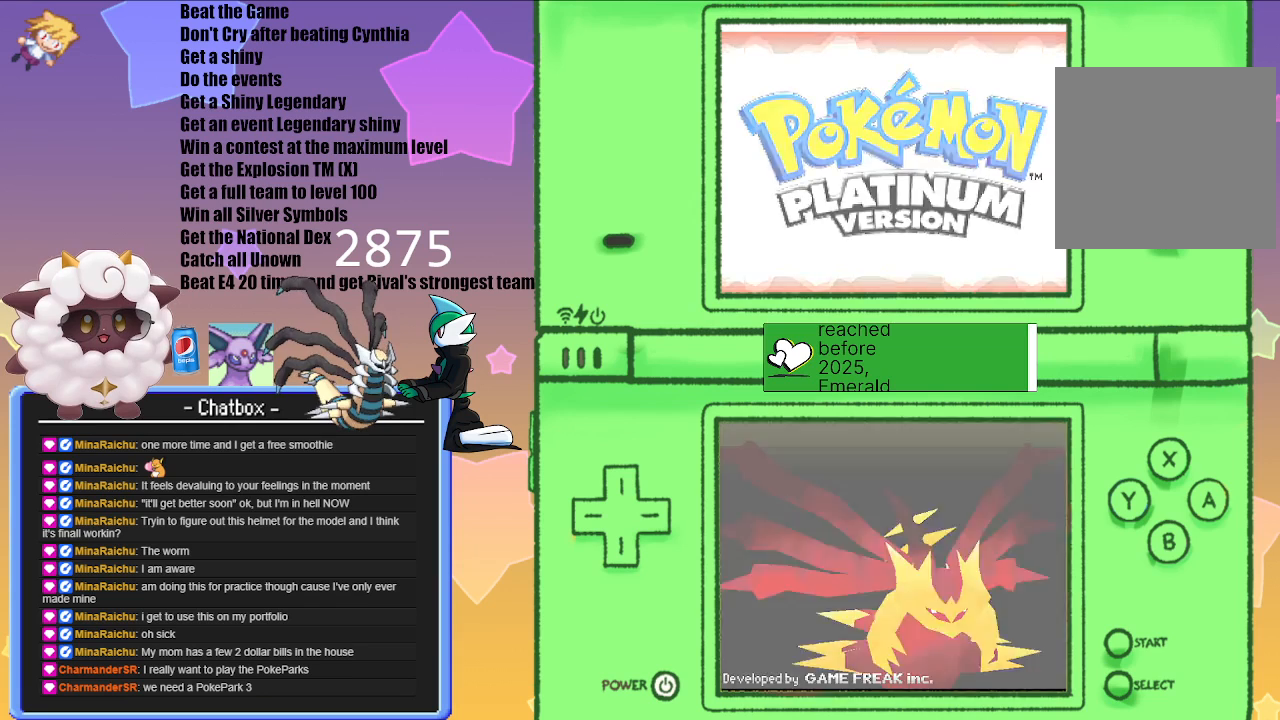
{"buttons": [], "left_stick": "center", "right_stick": "center", "events": []}
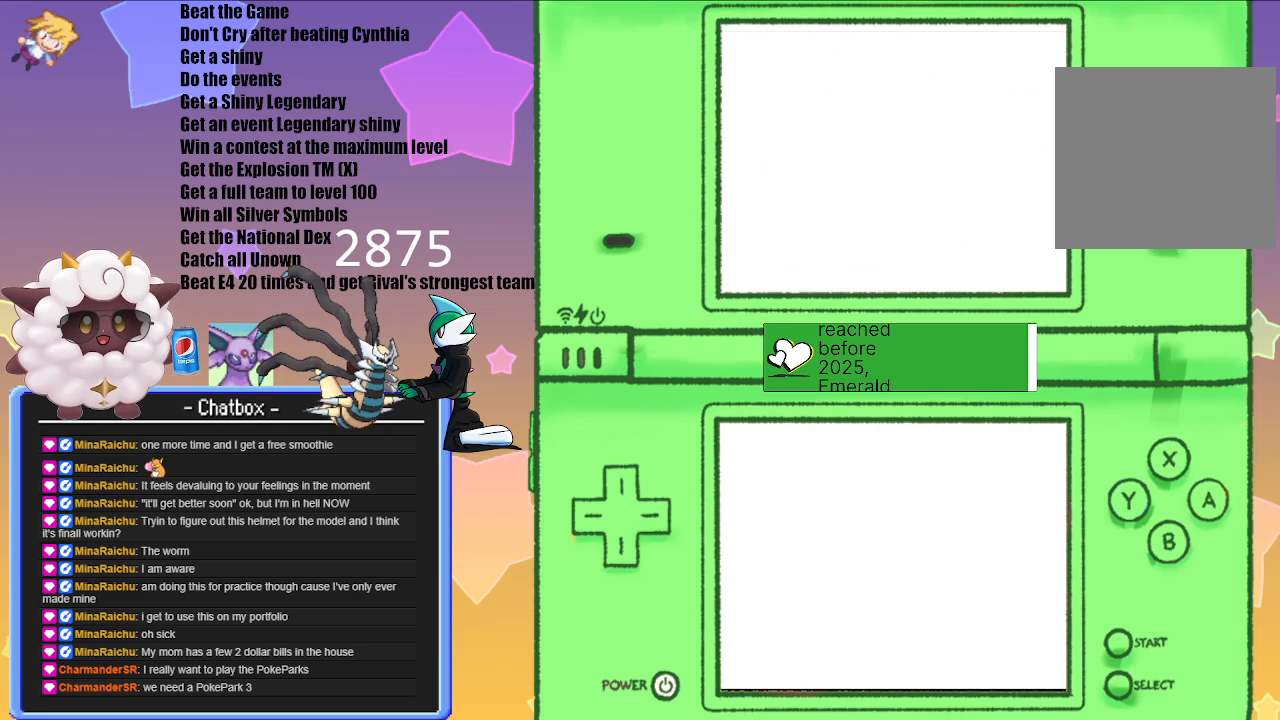
{"buttons": [], "left_stick": "center", "right_stick": "center", "events": []}
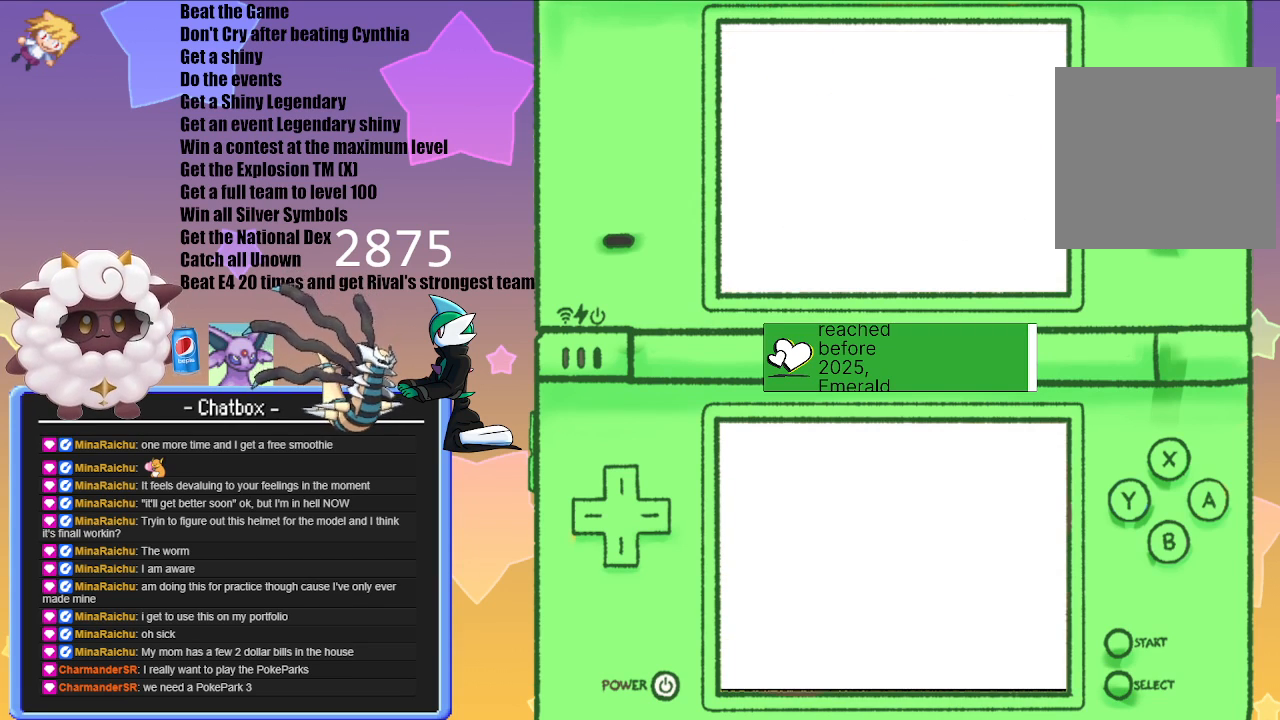
{"buttons": [], "left_stick": "center", "right_stick": "center", "events": []}
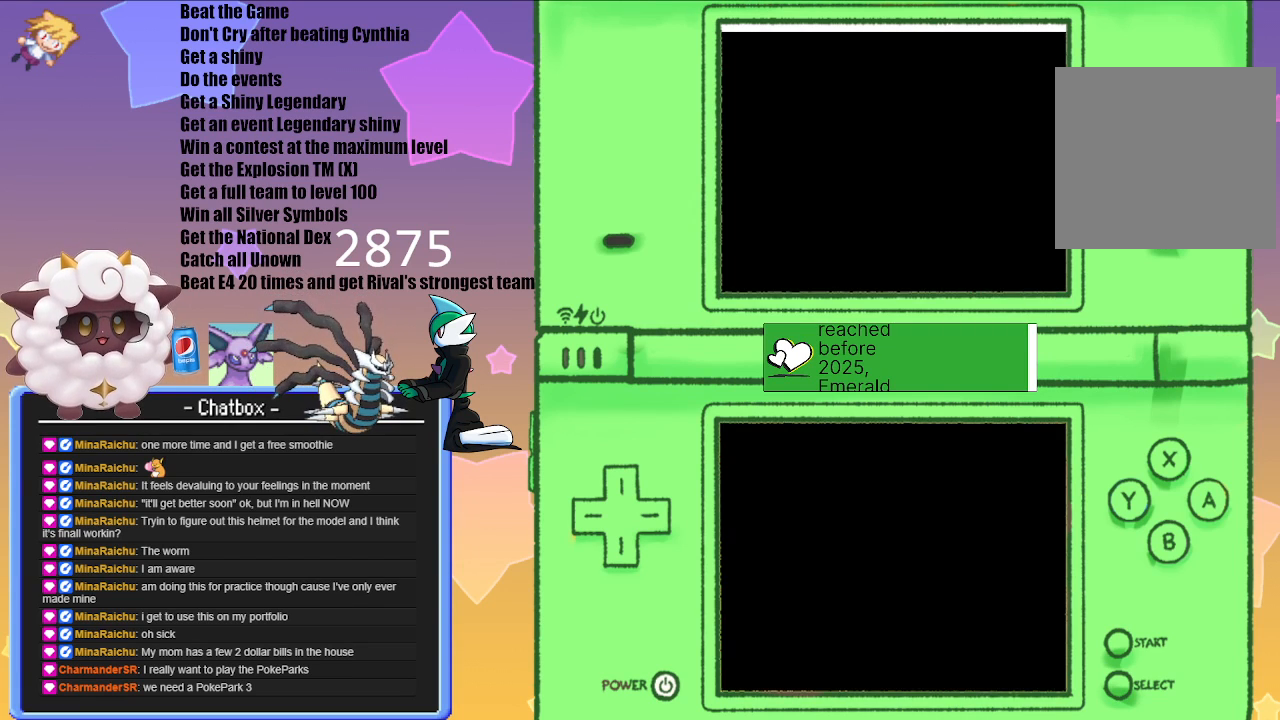
{"buttons": [], "left_stick": "center", "right_stick": "center", "events": []}
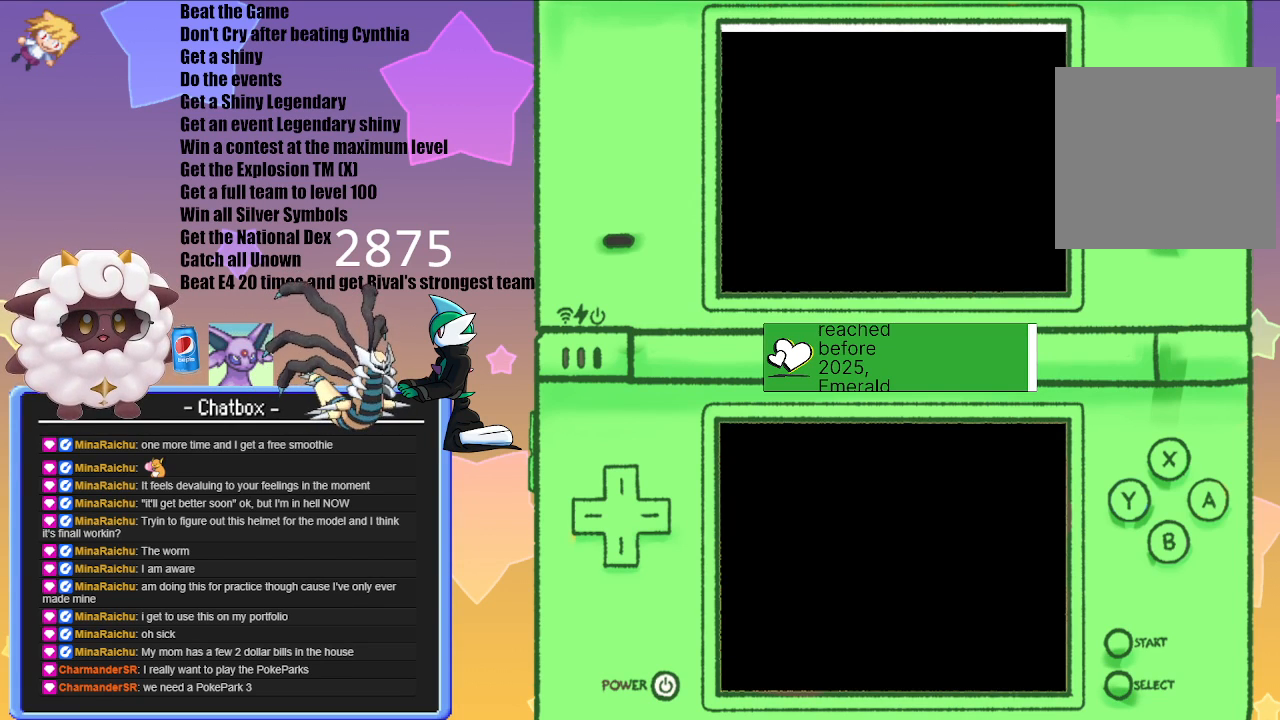
{"buttons": [], "left_stick": "center", "right_stick": "center", "events": []}
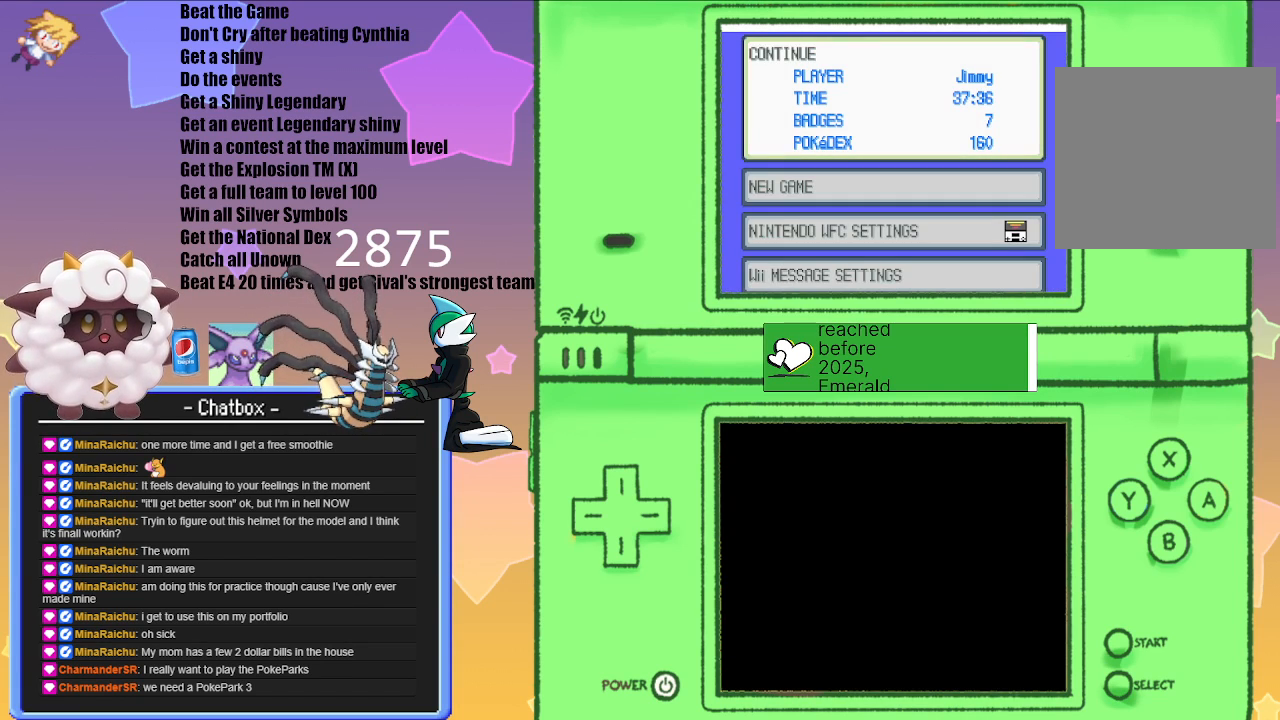
{"buttons": [], "left_stick": "center", "right_stick": "center", "events": []}
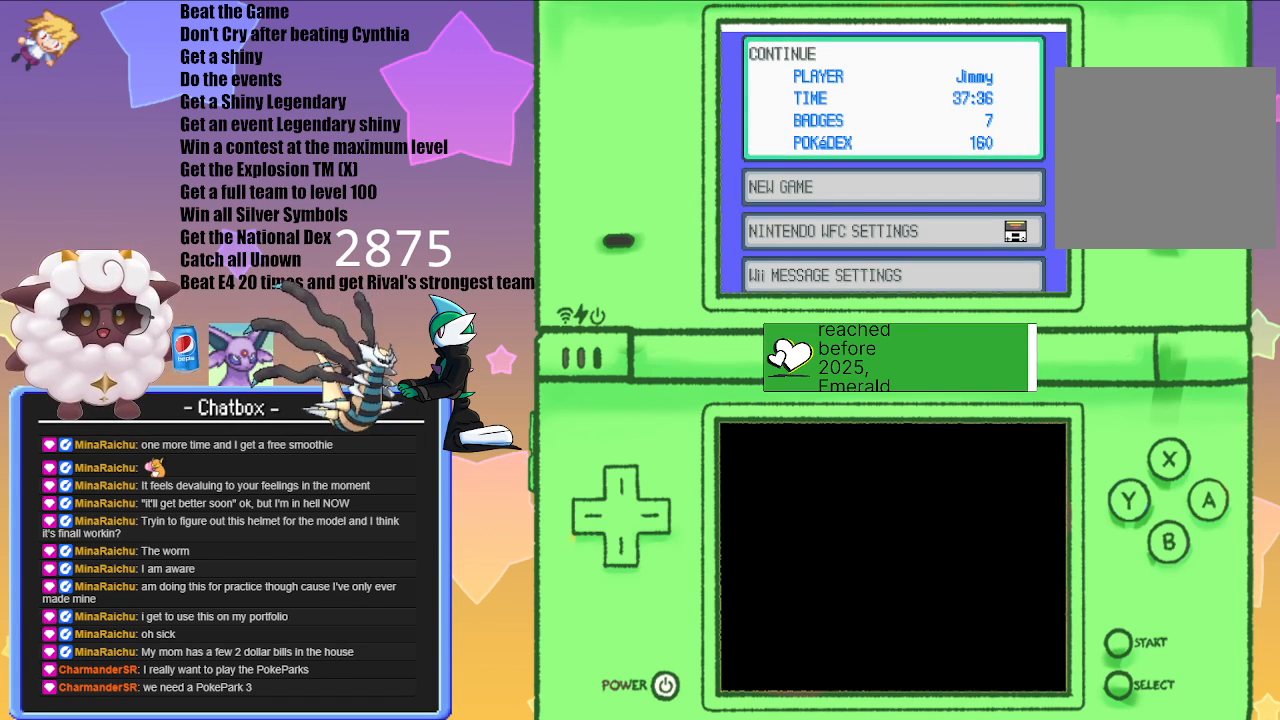
{"buttons": [], "left_stick": "center", "right_stick": "center", "events": []}
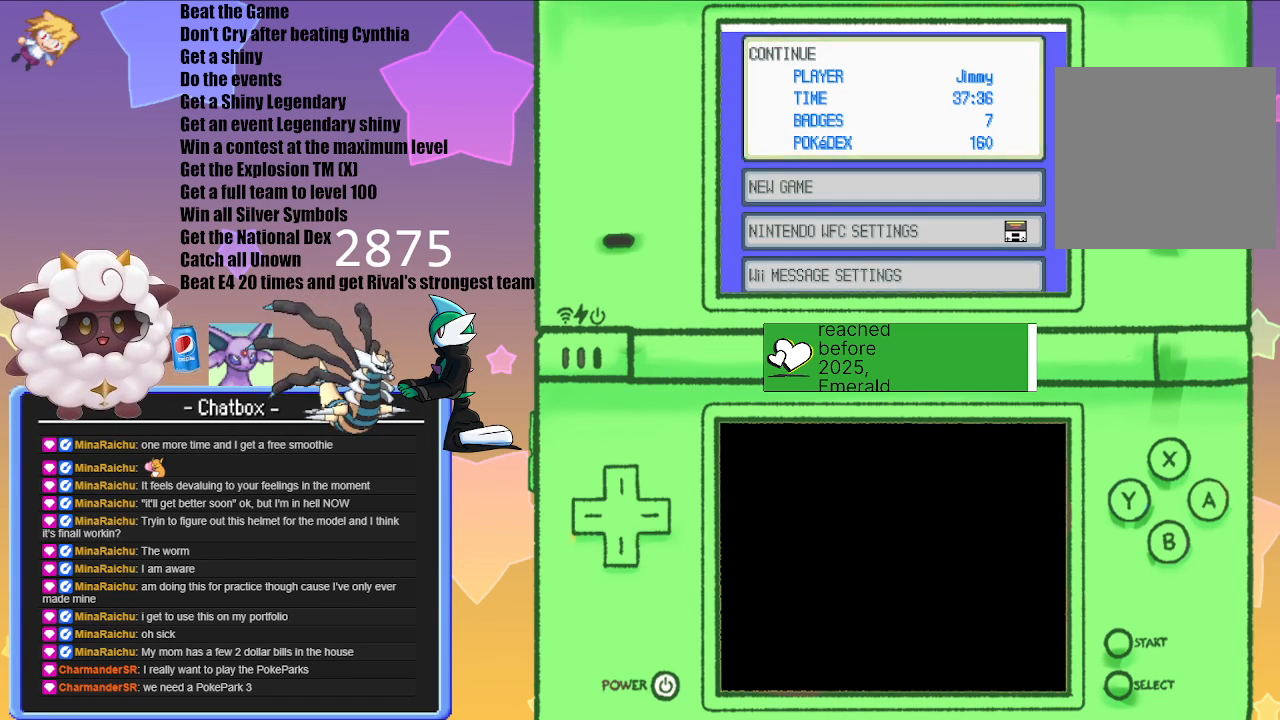
{"buttons": [], "left_stick": "center", "right_stick": "center", "events": [[17, "A", "down"], [183, "A", "up"]]}
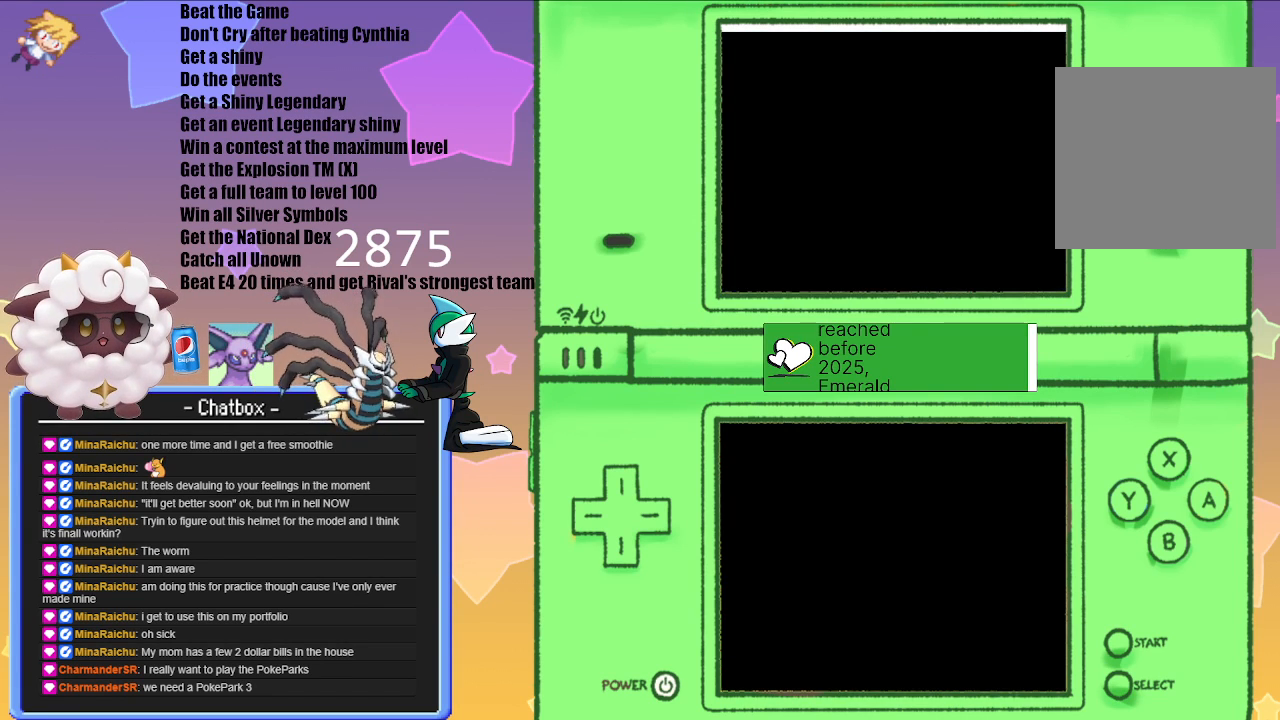
{"buttons": [], "left_stick": "center", "right_stick": "center", "events": []}
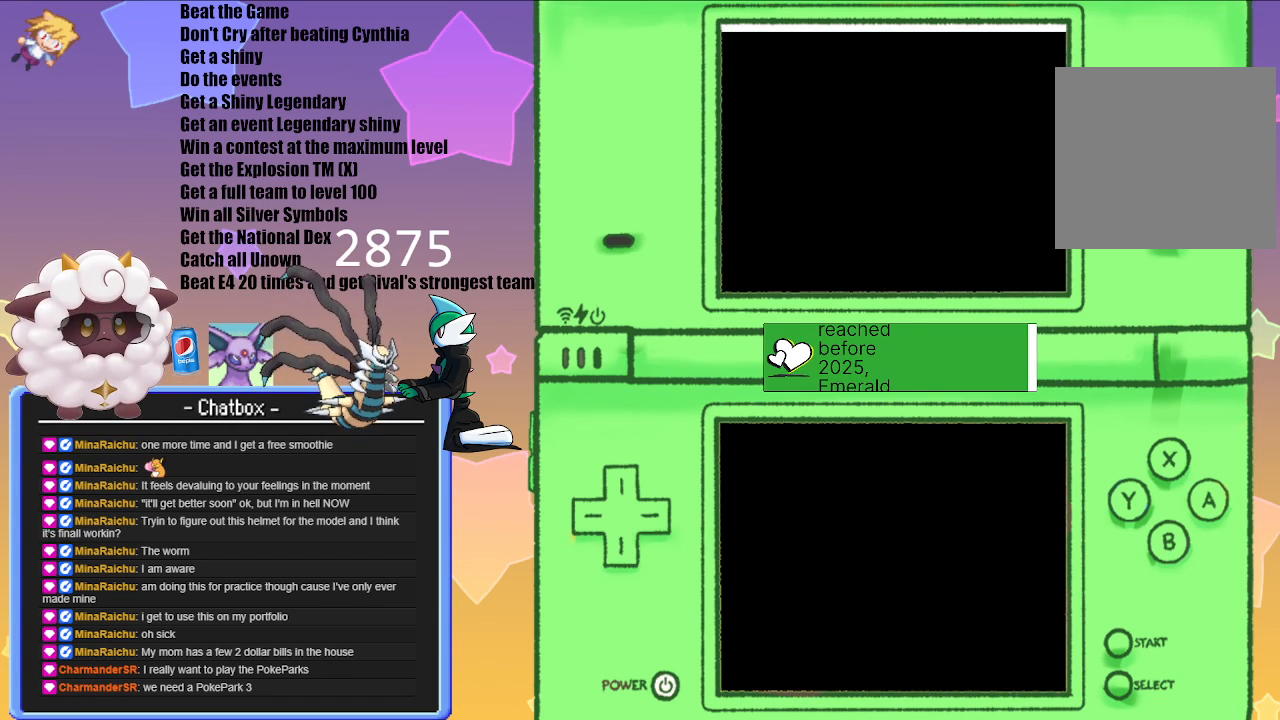
{"buttons": [], "left_stick": "center", "right_stick": "center", "events": []}
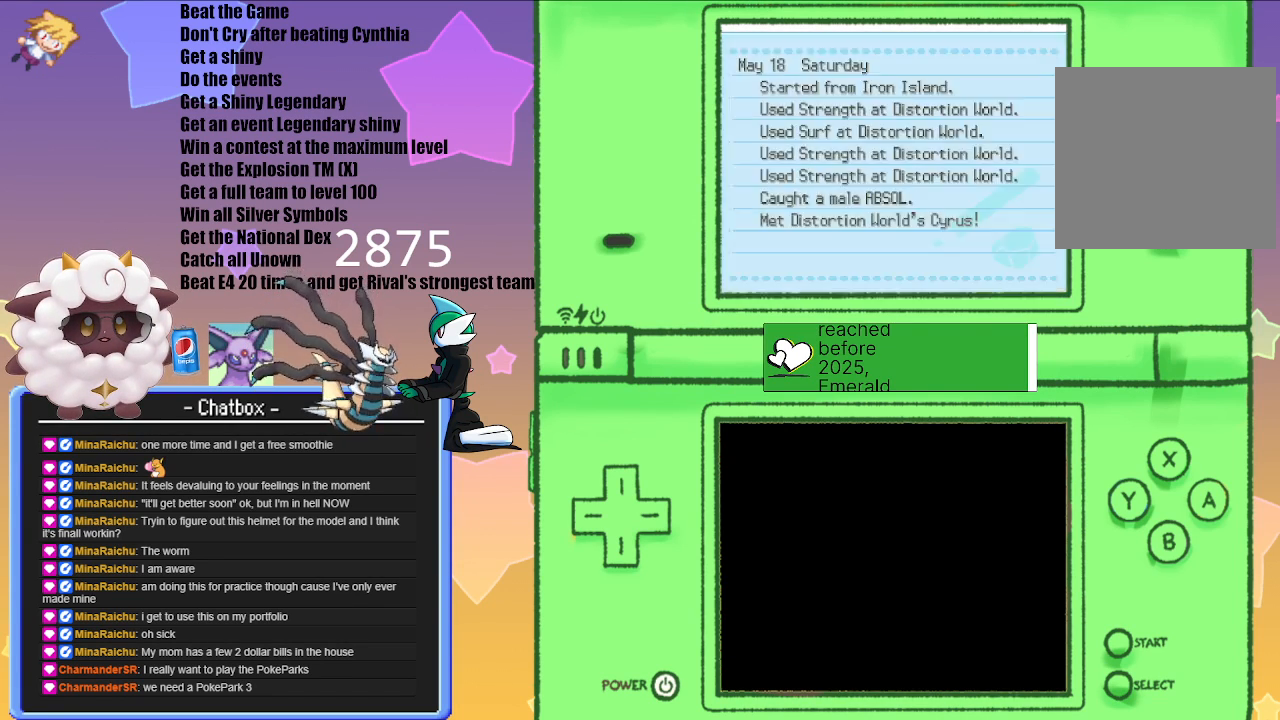
{"buttons": [], "left_stick": "center", "right_stick": "center", "events": [[267, "B", "down"], [433, "B", "up"]]}
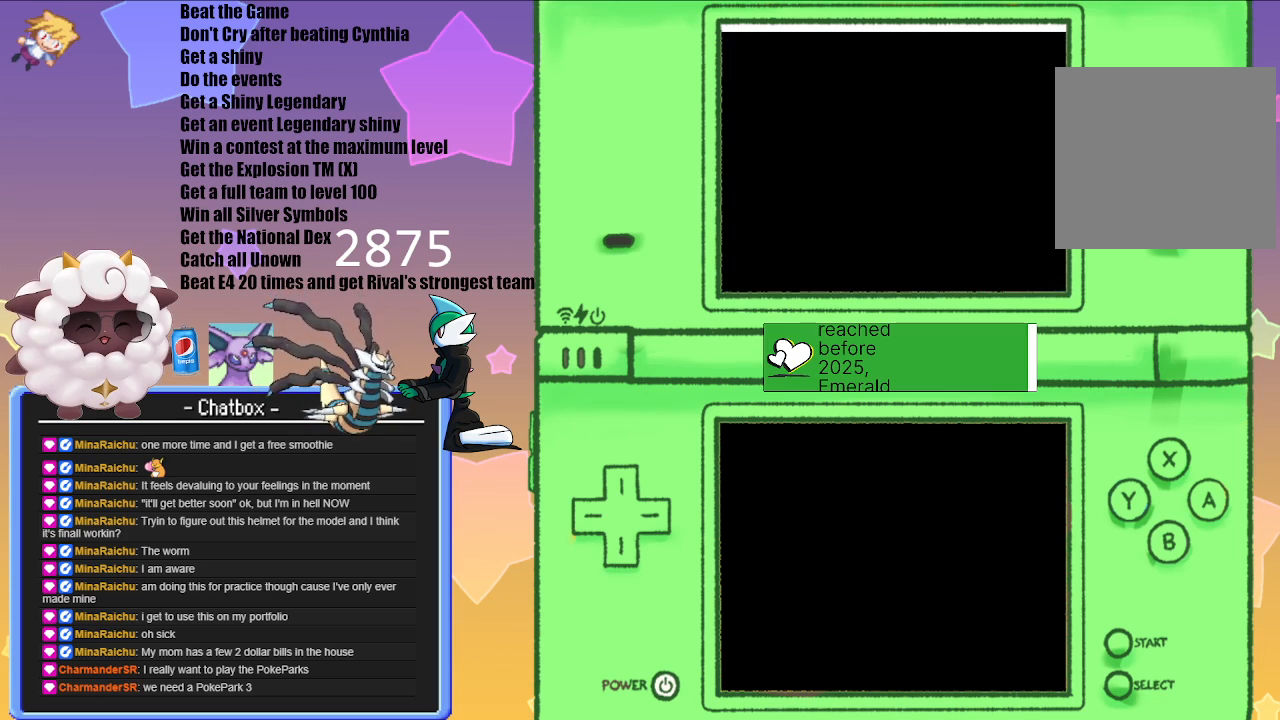
{"buttons": [], "left_stick": "center", "right_stick": "center", "events": []}
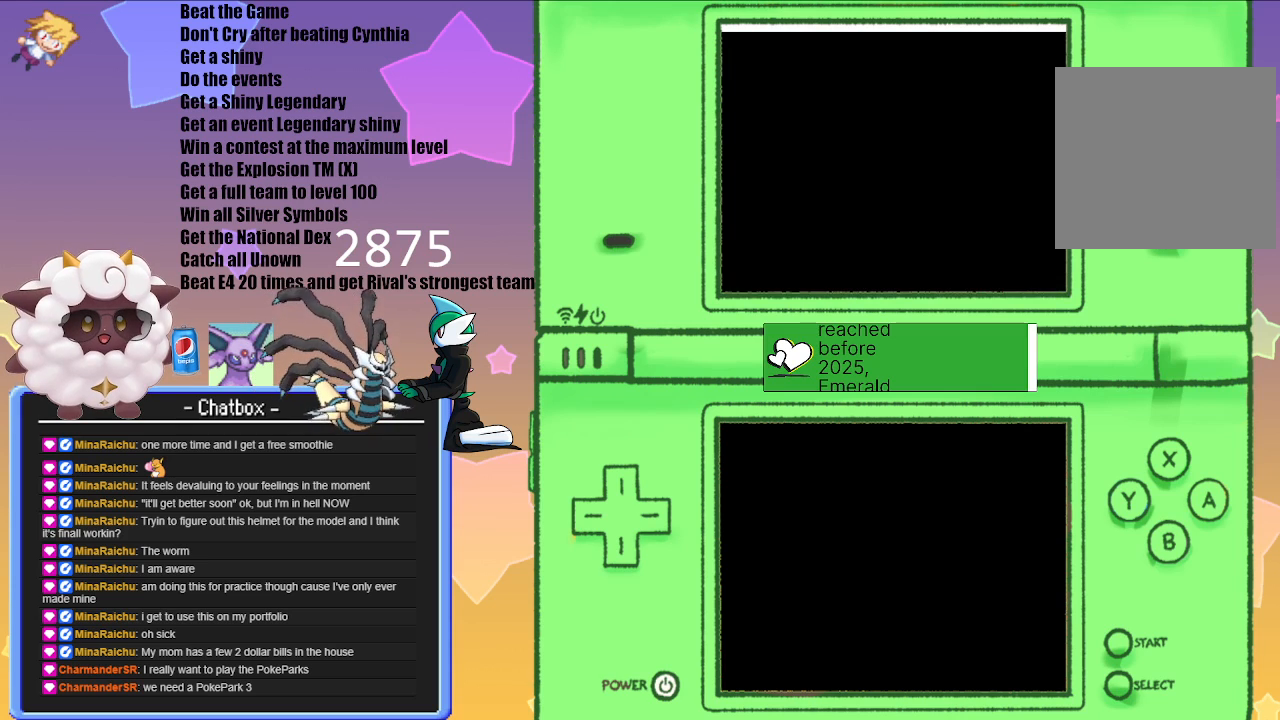
{"buttons": [], "left_stick": "center", "right_stick": "center", "events": []}
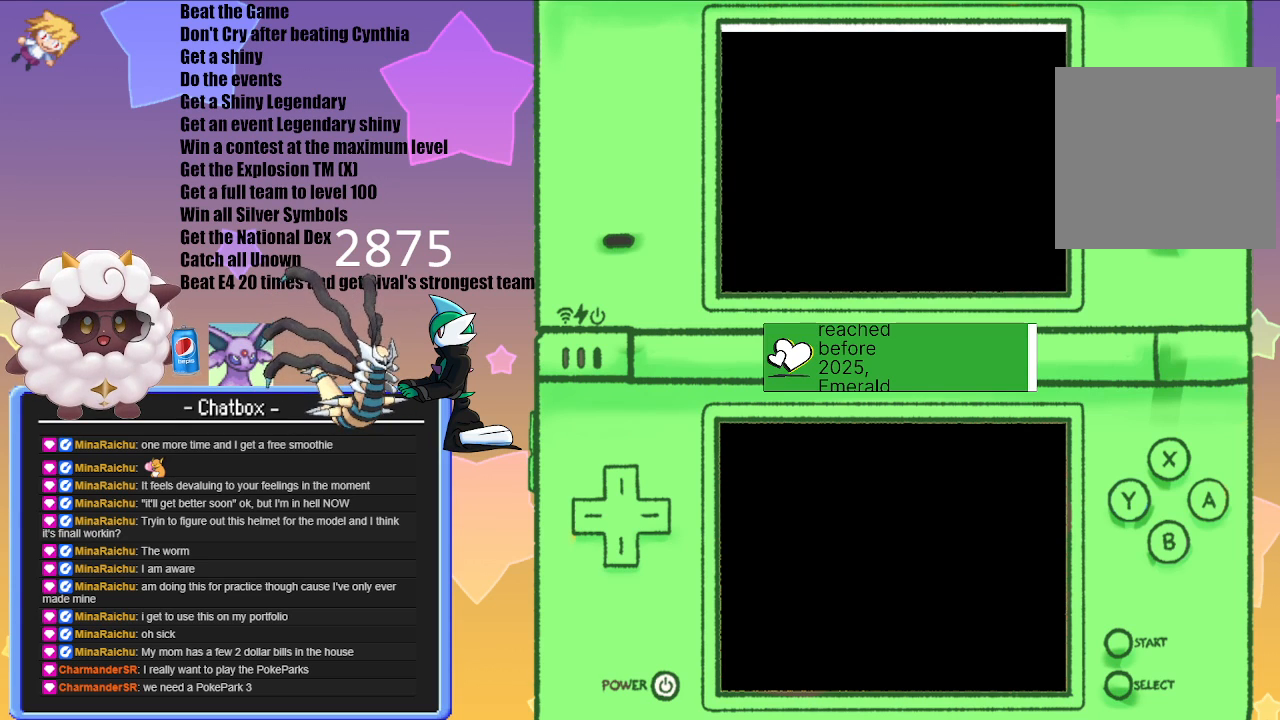
{"buttons": [], "left_stick": "center", "right_stick": "center", "events": []}
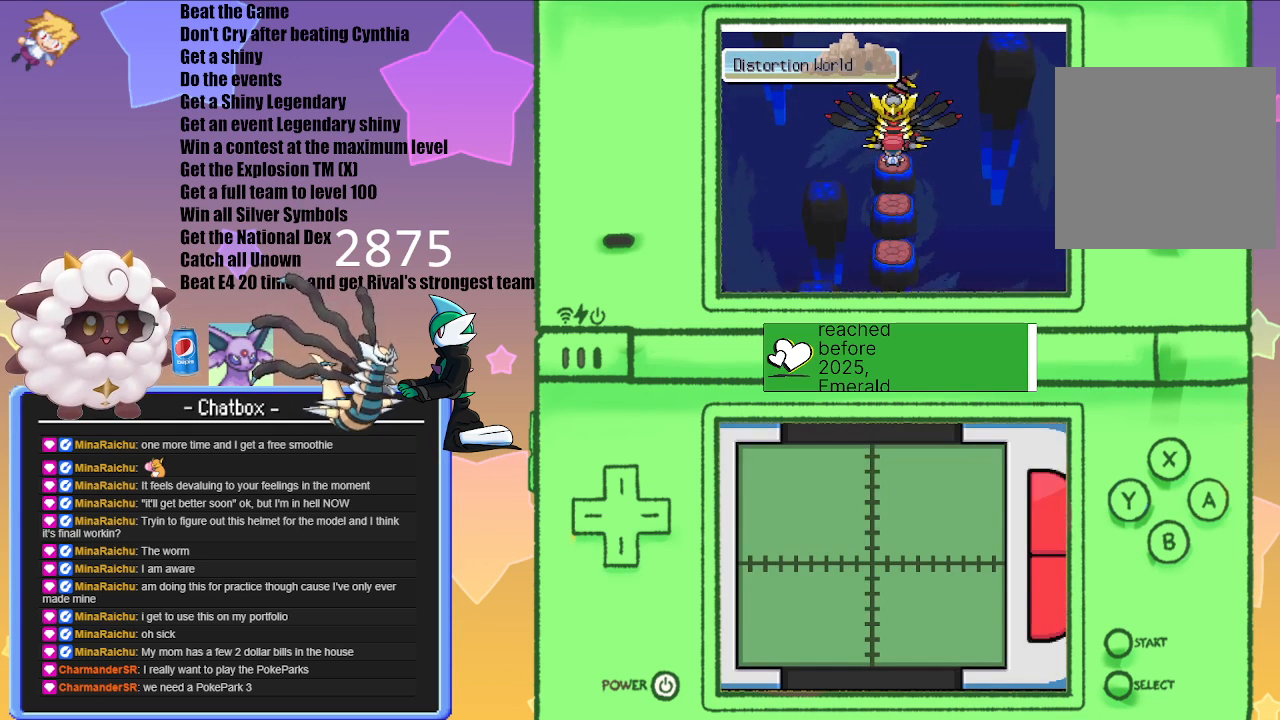
{"buttons": [], "left_stick": "center", "right_stick": "center", "events": []}
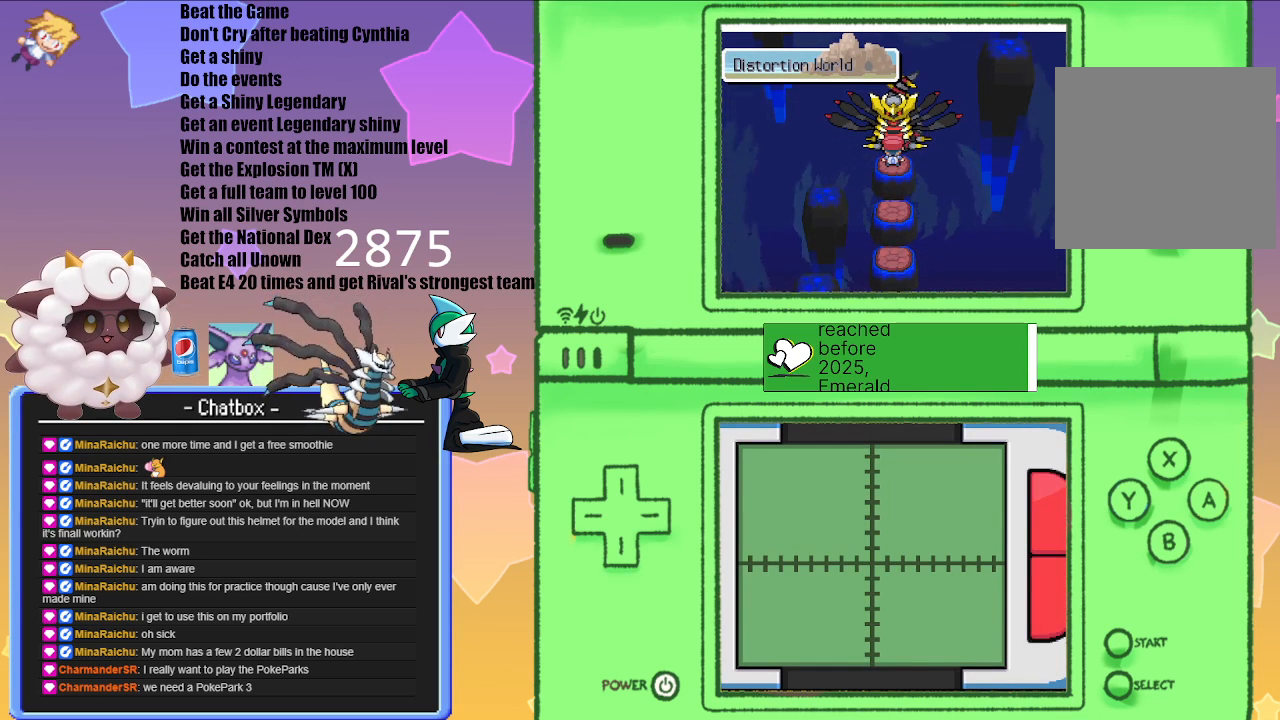
{"buttons": [], "left_stick": "center", "right_stick": "center", "events": [[200, "A", "down"], [383, "A", "up"]]}
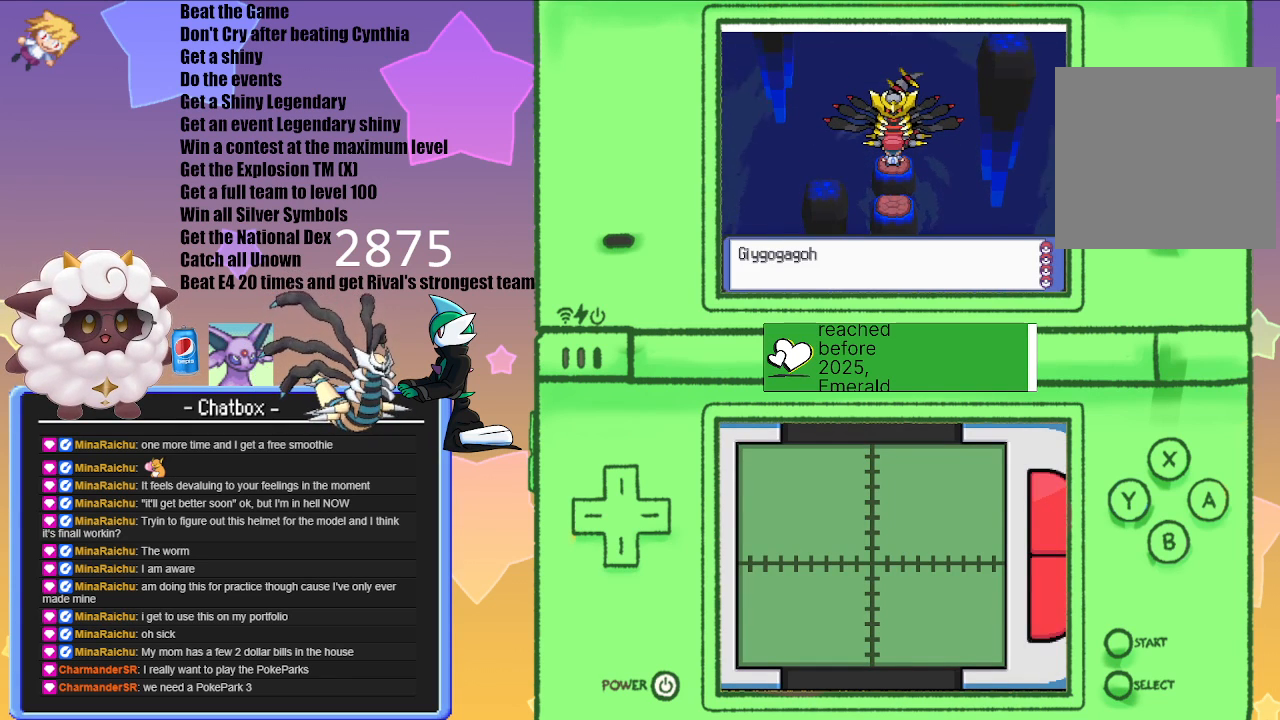
{"buttons": [], "left_stick": "center", "right_stick": "center", "events": []}
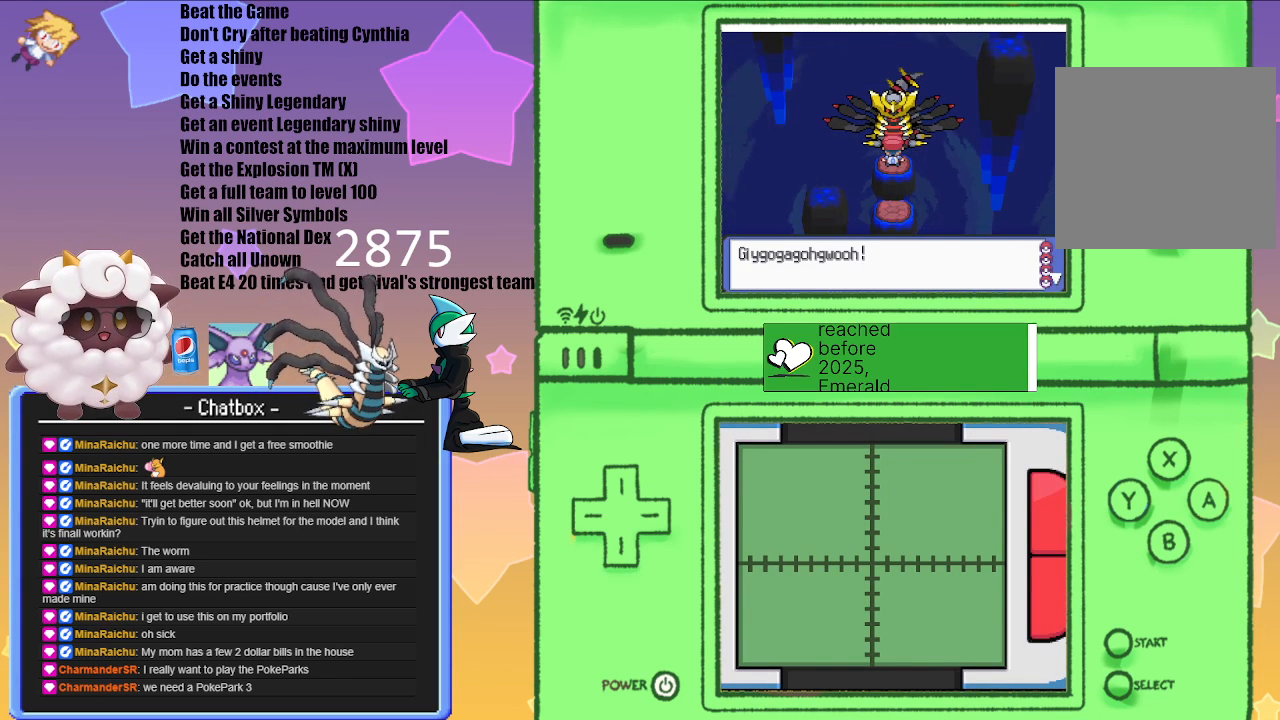
{"buttons": [], "left_stick": "center", "right_stick": "center", "events": [[150, "A", "down"], [350, "A", "up"]]}